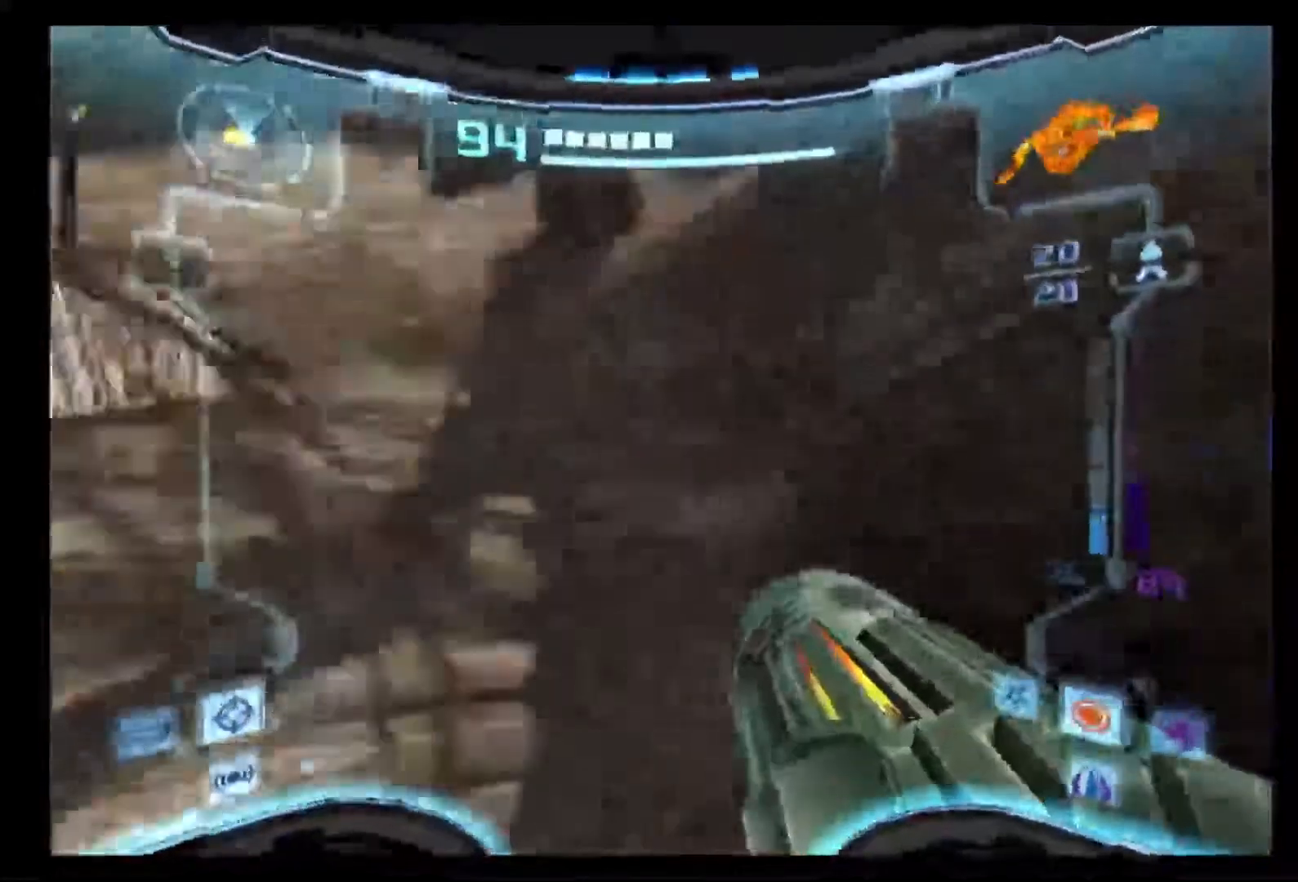
Gameplay with a controller (Nintendo layout); each line is a JSON object with the inputs held at the frame after it. "events" lists button and stick changes between this image and that frame as [ms after this image, input, new state], when the widget could be followed in between. Not read: L3 R3.
{"buttons": ["R1"], "left_stick": "up-left", "right_stick": "center", "events": []}
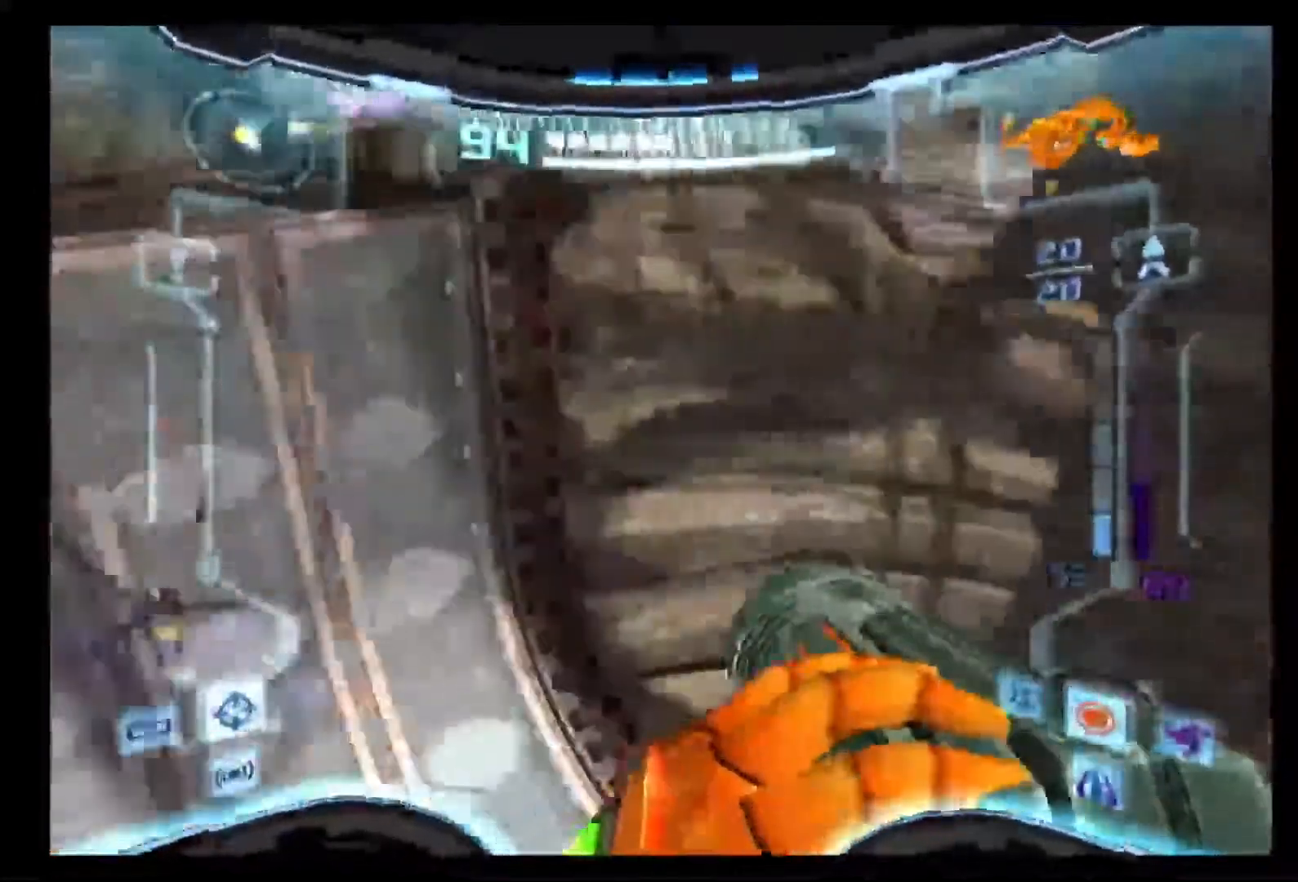
{"buttons": ["L1"], "left_stick": "down-right", "right_stick": "center", "events": [[33, "L1", "down"], [33, "R1", "up"], [167, "left_stick", "down-right"]]}
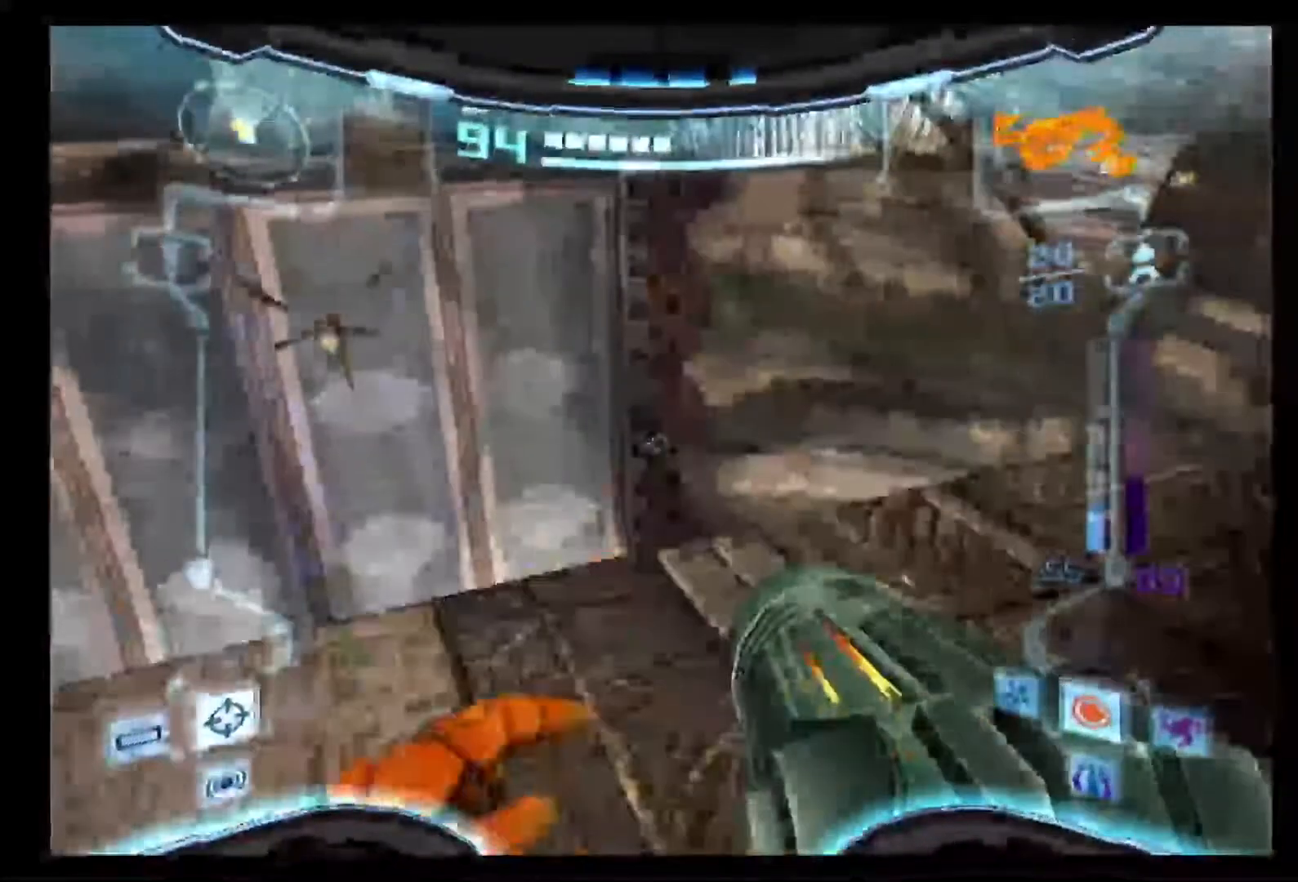
{"buttons": [], "left_stick": "up-left", "right_stick": "center", "events": [[200, "L1", "up"], [217, "left_stick", "center"], [267, "left_stick", "up-left"]]}
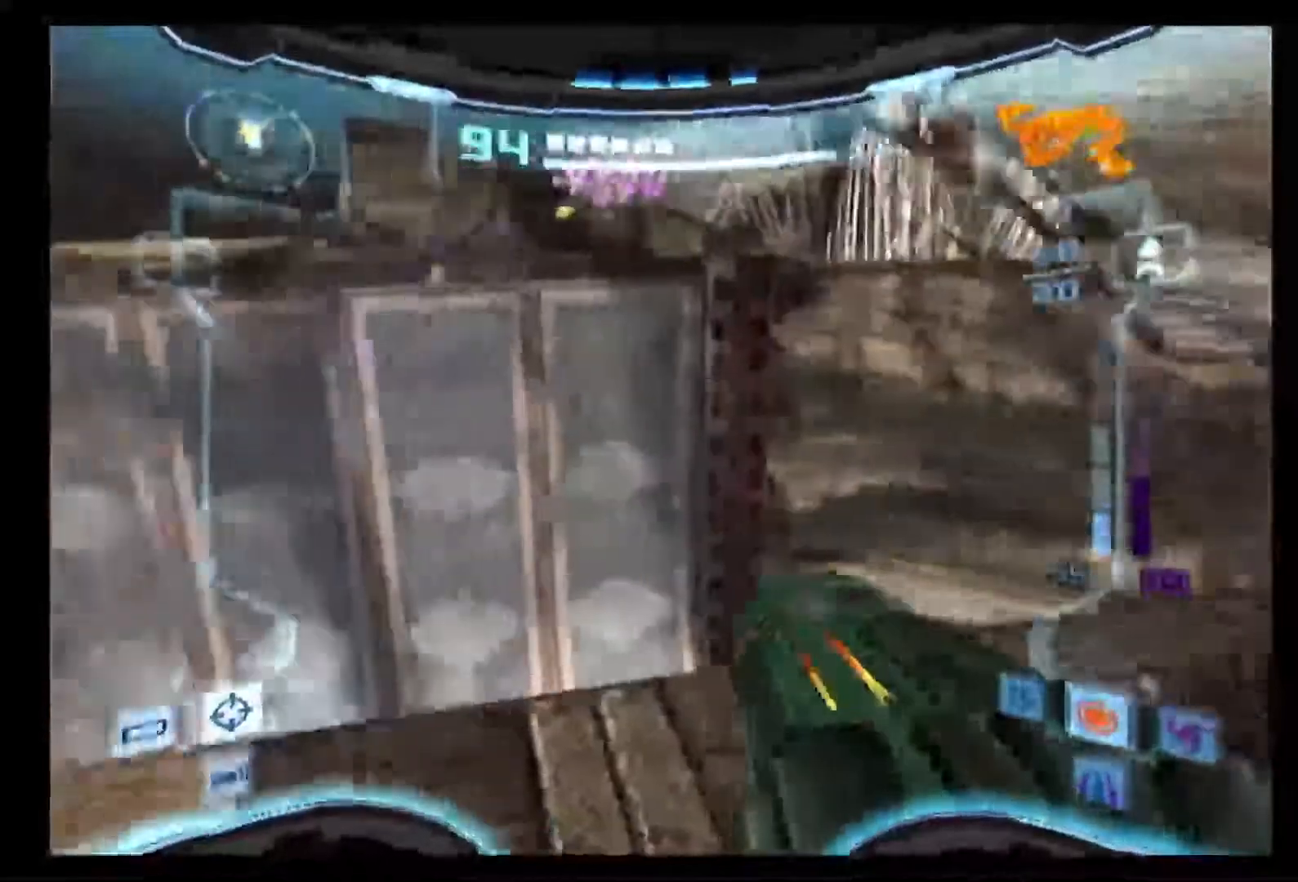
{"buttons": ["L1"], "left_stick": "center", "right_stick": "center", "events": [[67, "L1", "down"], [100, "left_stick", "right"], [217, "left_stick", "center"], [400, "left_stick", "up"], [417, "X", "down"], [500, "X", "up"], [500, "left_stick", "center"]]}
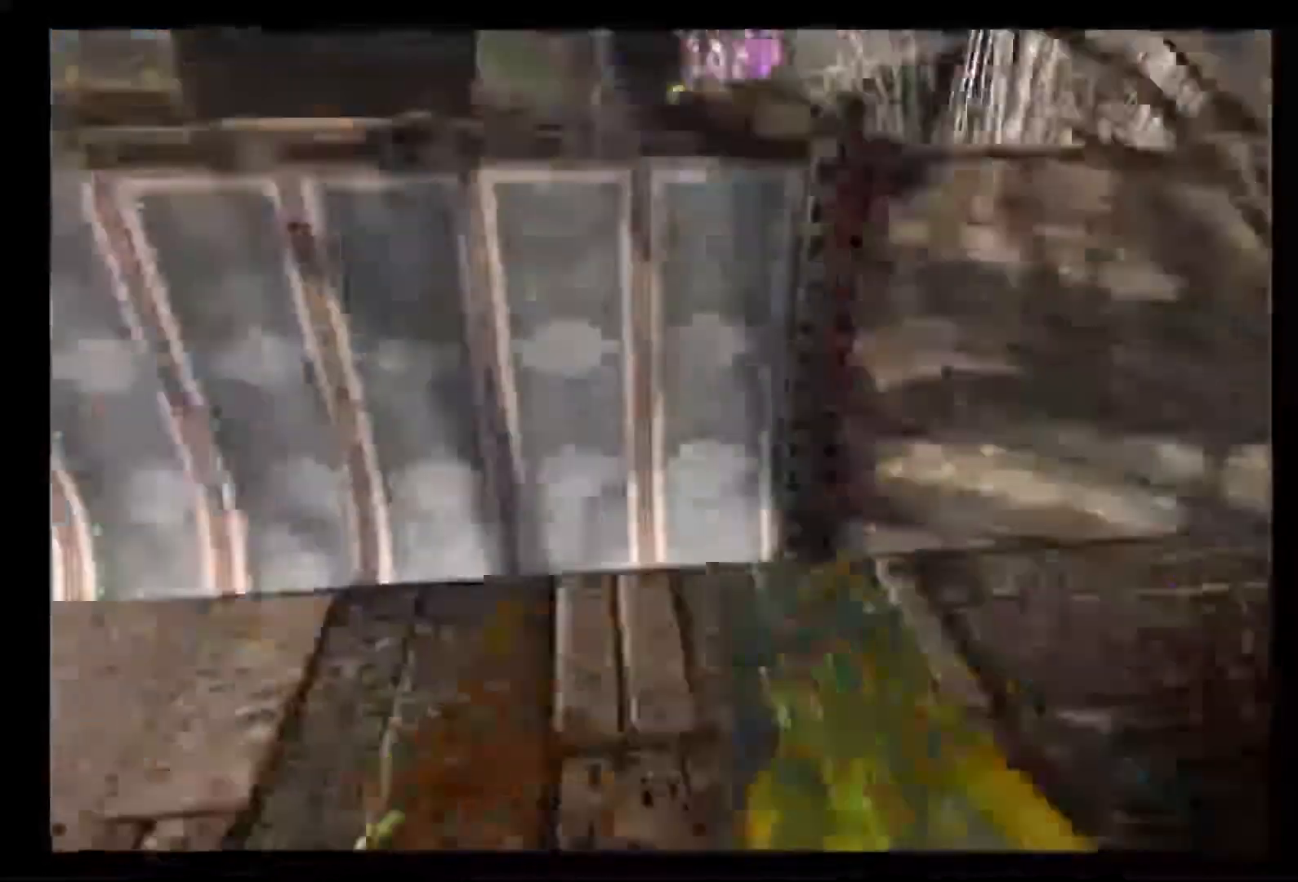
{"buttons": [], "left_stick": "center", "right_stick": "center", "events": [[200, "L1", "up"]]}
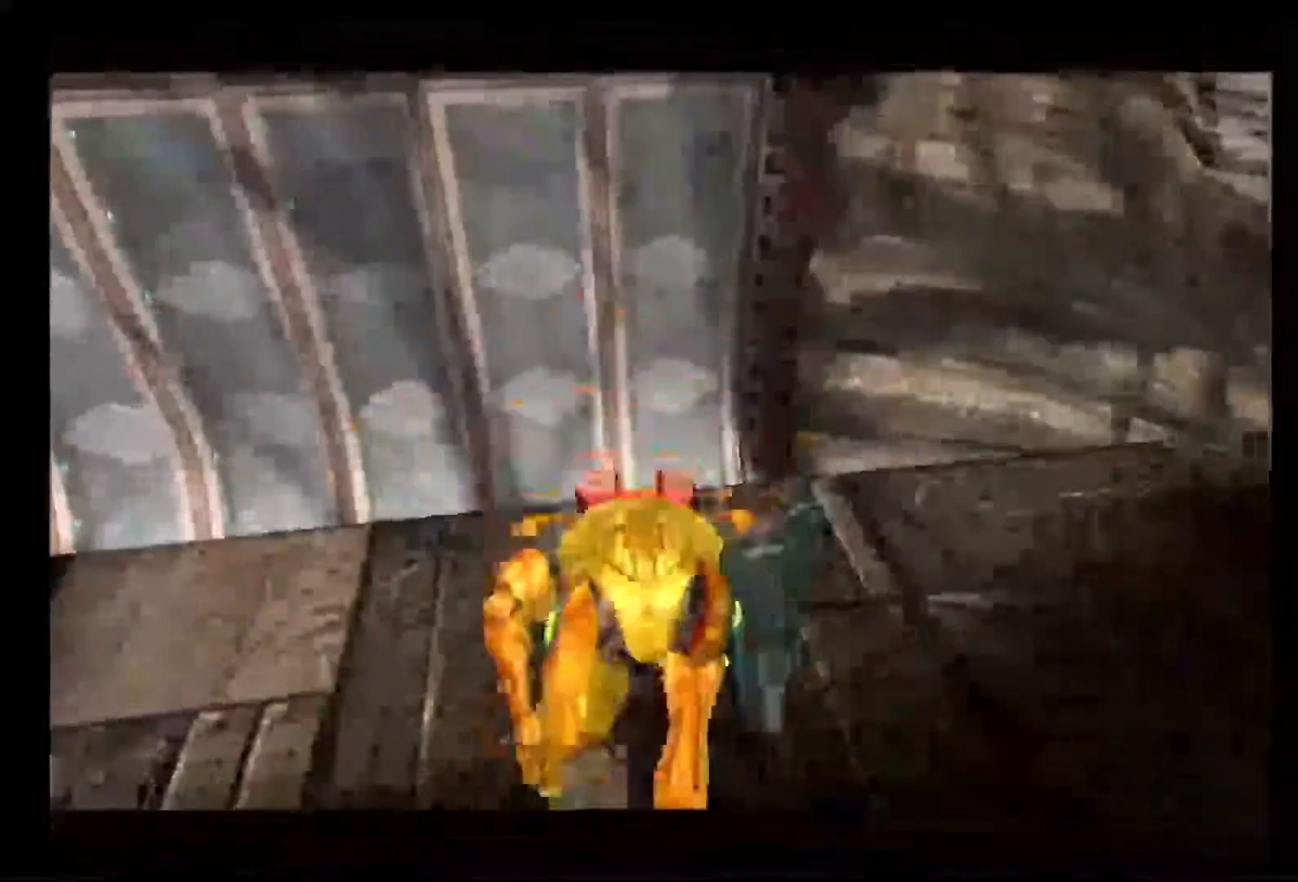
{"buttons": ["A"], "left_stick": "center", "right_stick": "center", "events": [[433, "A", "down"]]}
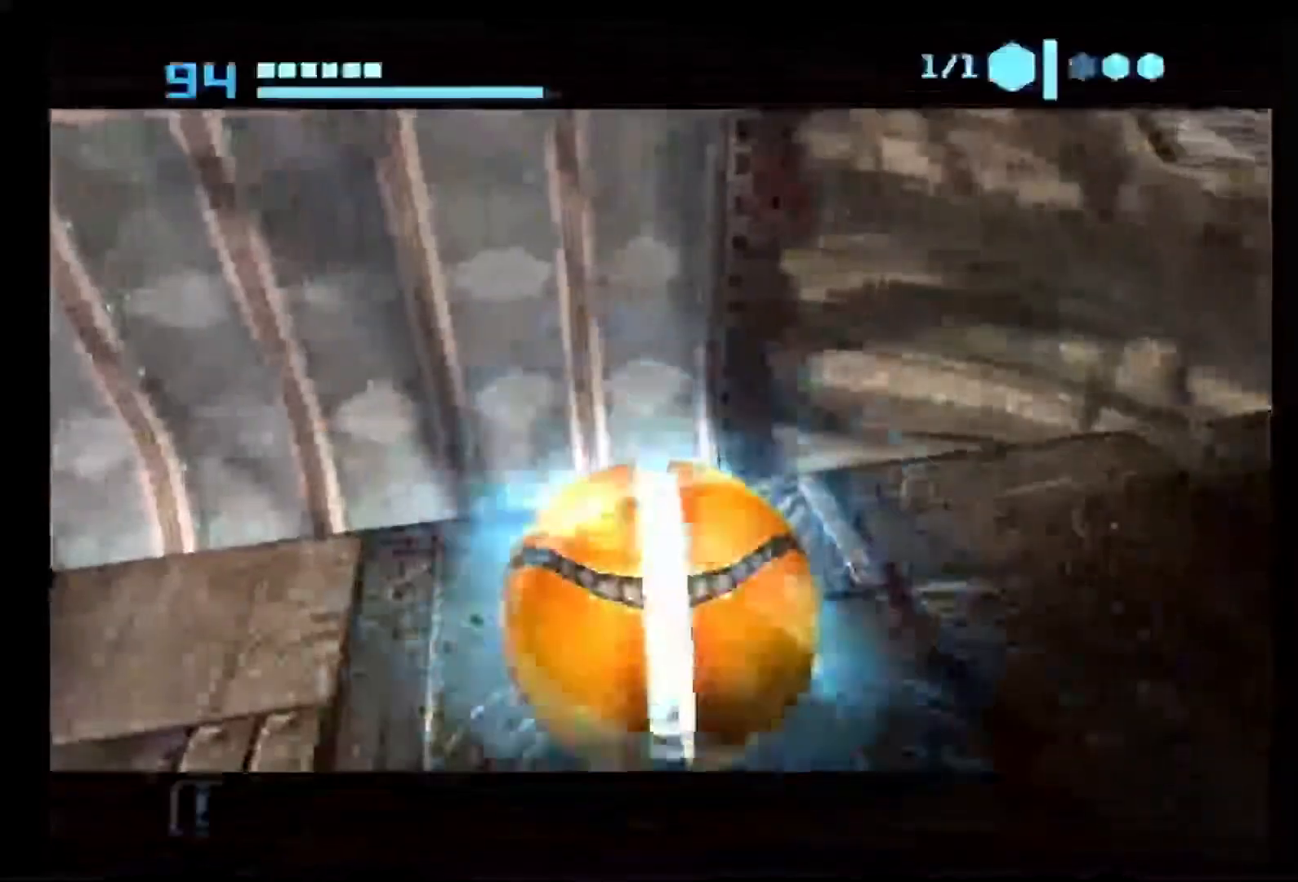
{"buttons": [], "left_stick": "center", "right_stick": "center", "events": [[17, "A", "up"]]}
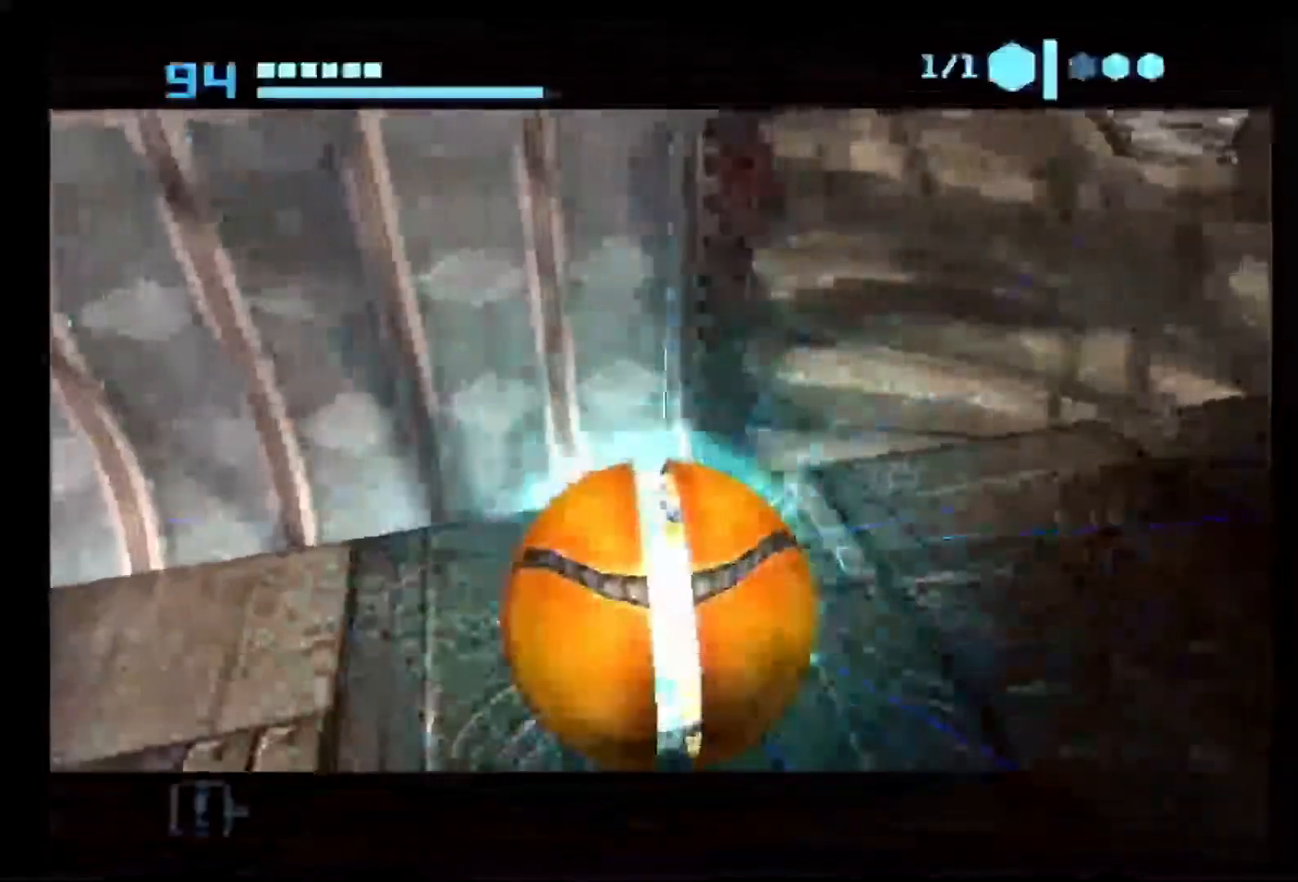
{"buttons": ["A"], "left_stick": "center", "right_stick": "center", "events": [[417, "A", "down"]]}
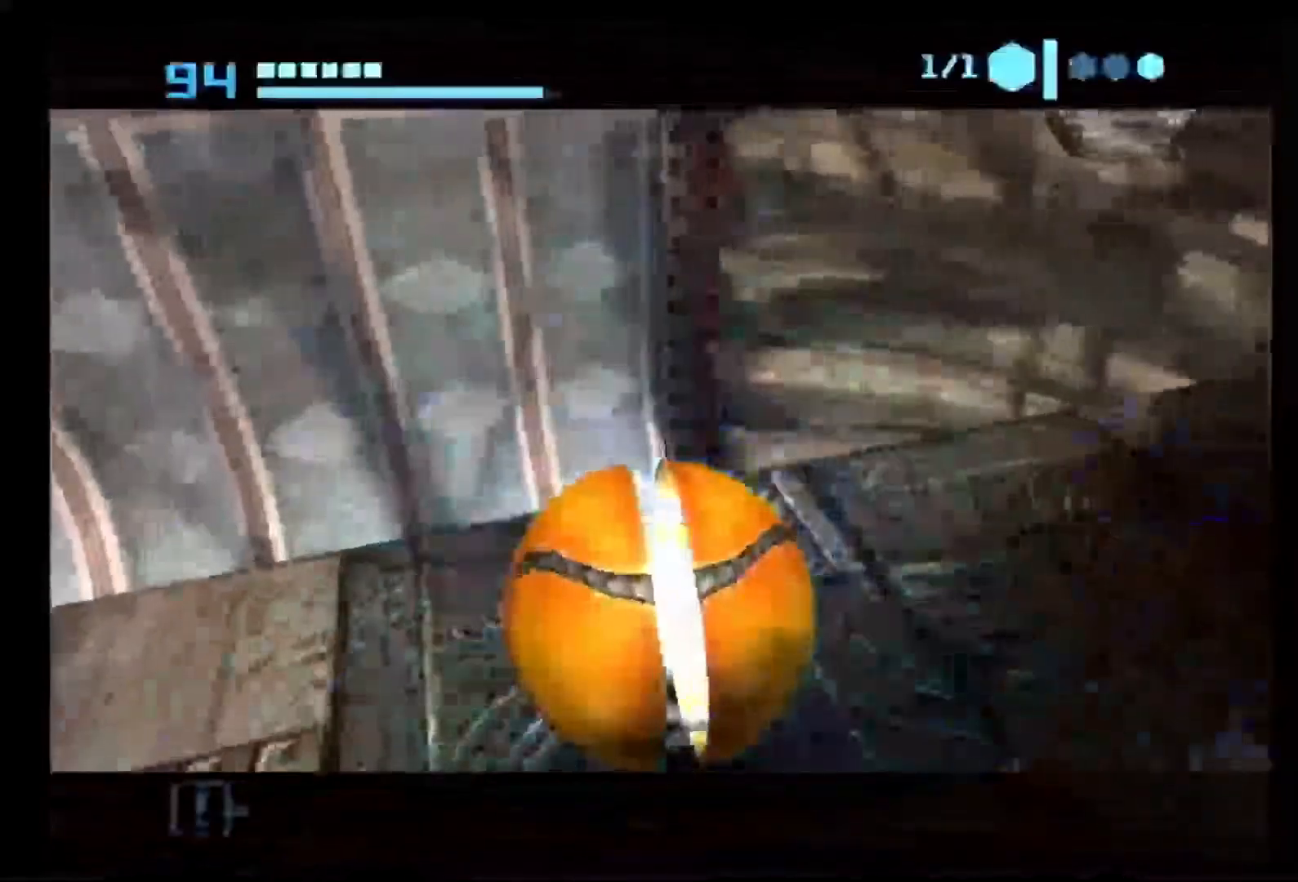
{"buttons": ["A"], "left_stick": "center", "right_stick": "center", "events": []}
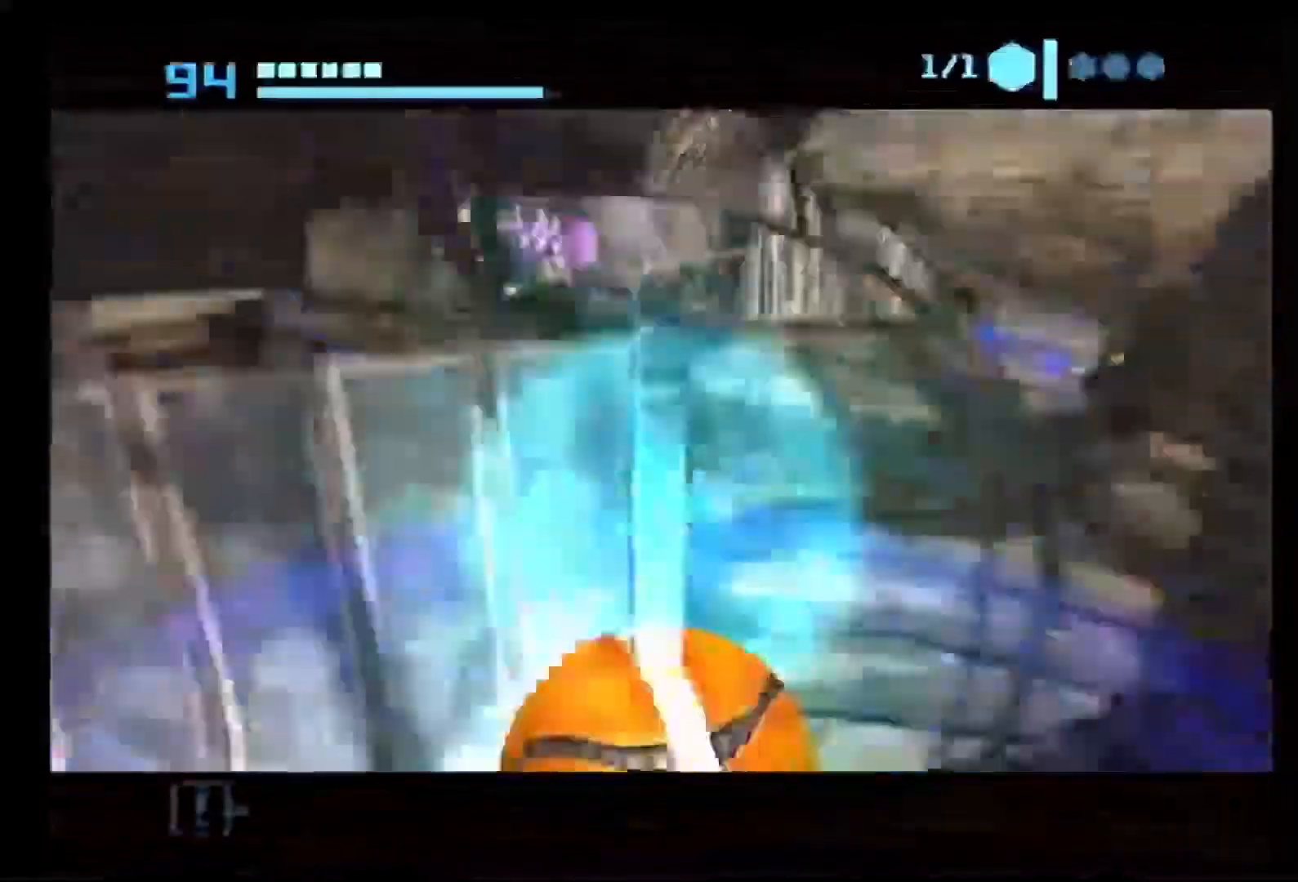
{"buttons": [], "left_stick": "center", "right_stick": "center", "events": [[200, "A", "up"]]}
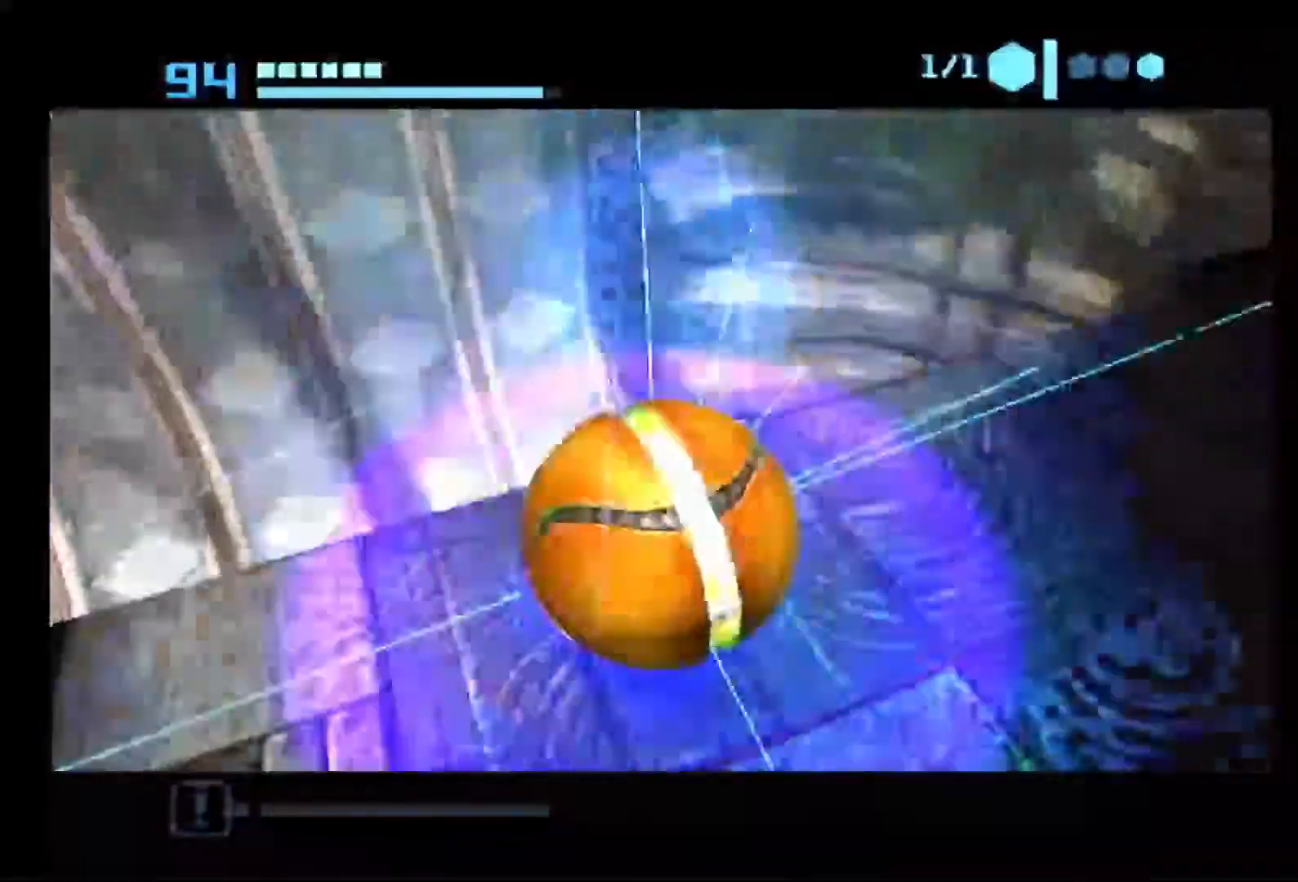
{"buttons": ["L1"], "left_stick": "up-right", "right_stick": "center", "events": [[50, "left_stick", "down"], [200, "L1", "down"], [217, "X", "down"], [217, "left_stick", "up-right"], [333, "X", "up"], [350, "L1", "up"], [417, "L1", "down"]]}
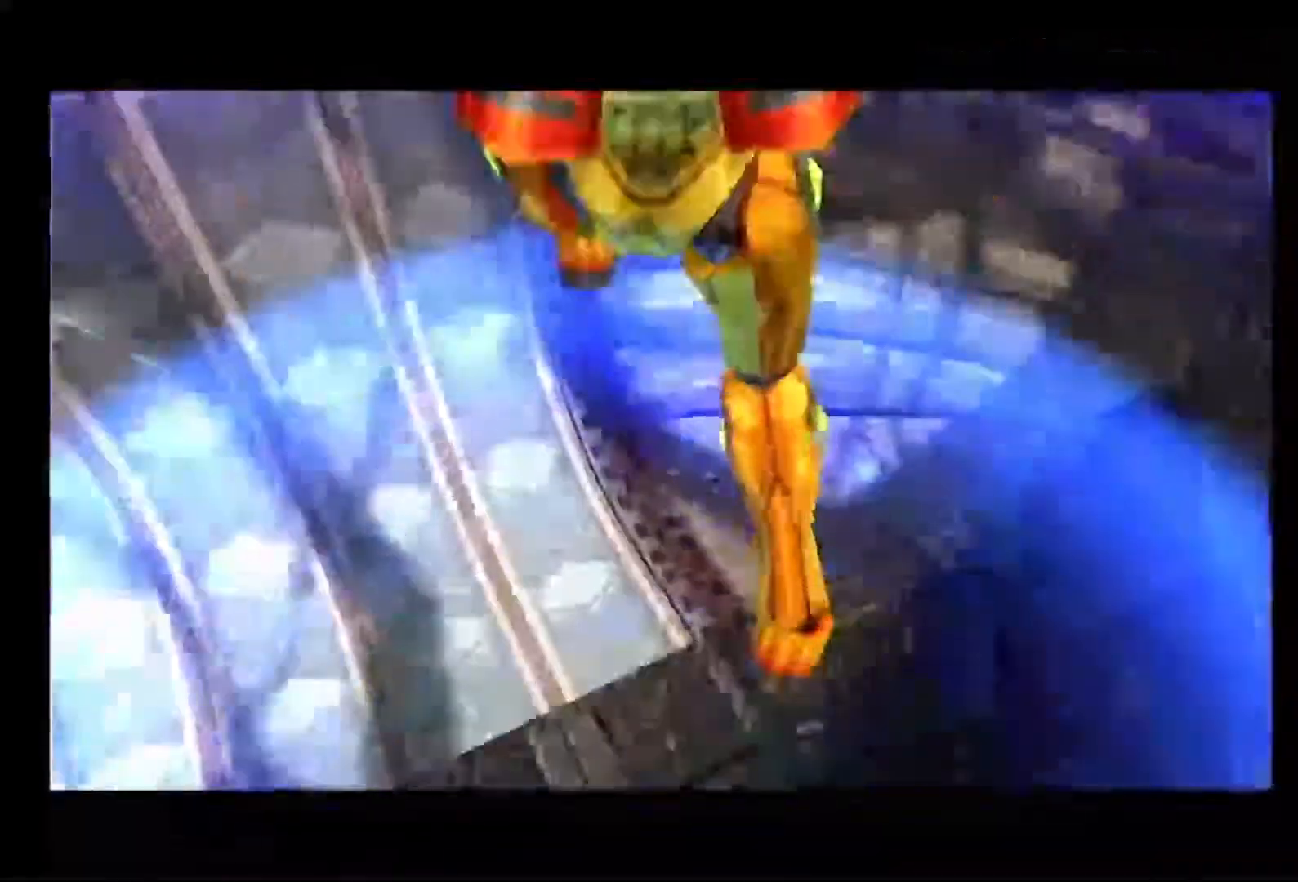
{"buttons": ["L1"], "left_stick": "down", "right_stick": "center", "events": [[133, "left_stick", "down-right"], [250, "left_stick", "down"]]}
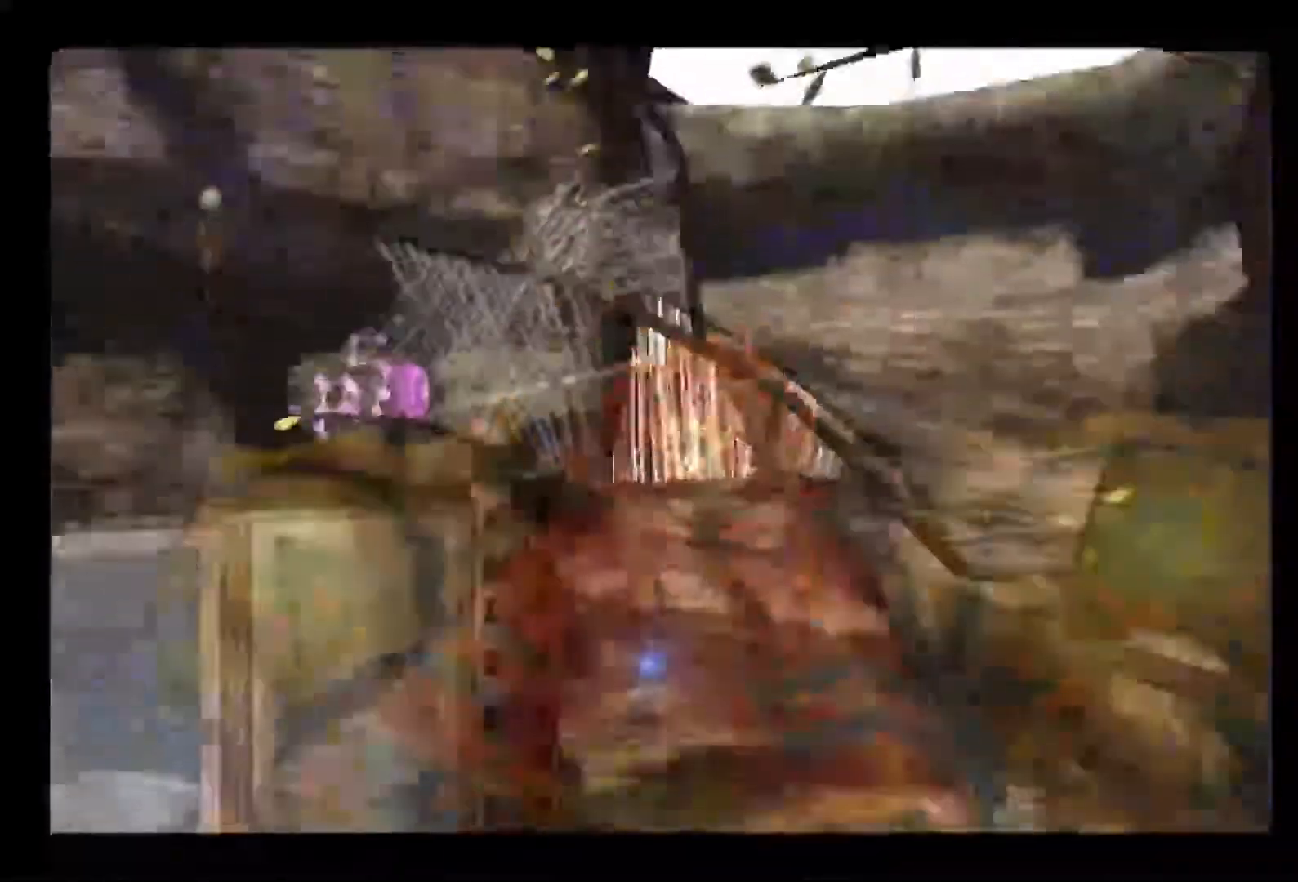
{"buttons": [], "left_stick": "left", "right_stick": "center", "events": [[100, "L1", "up"], [267, "left_stick", "left"]]}
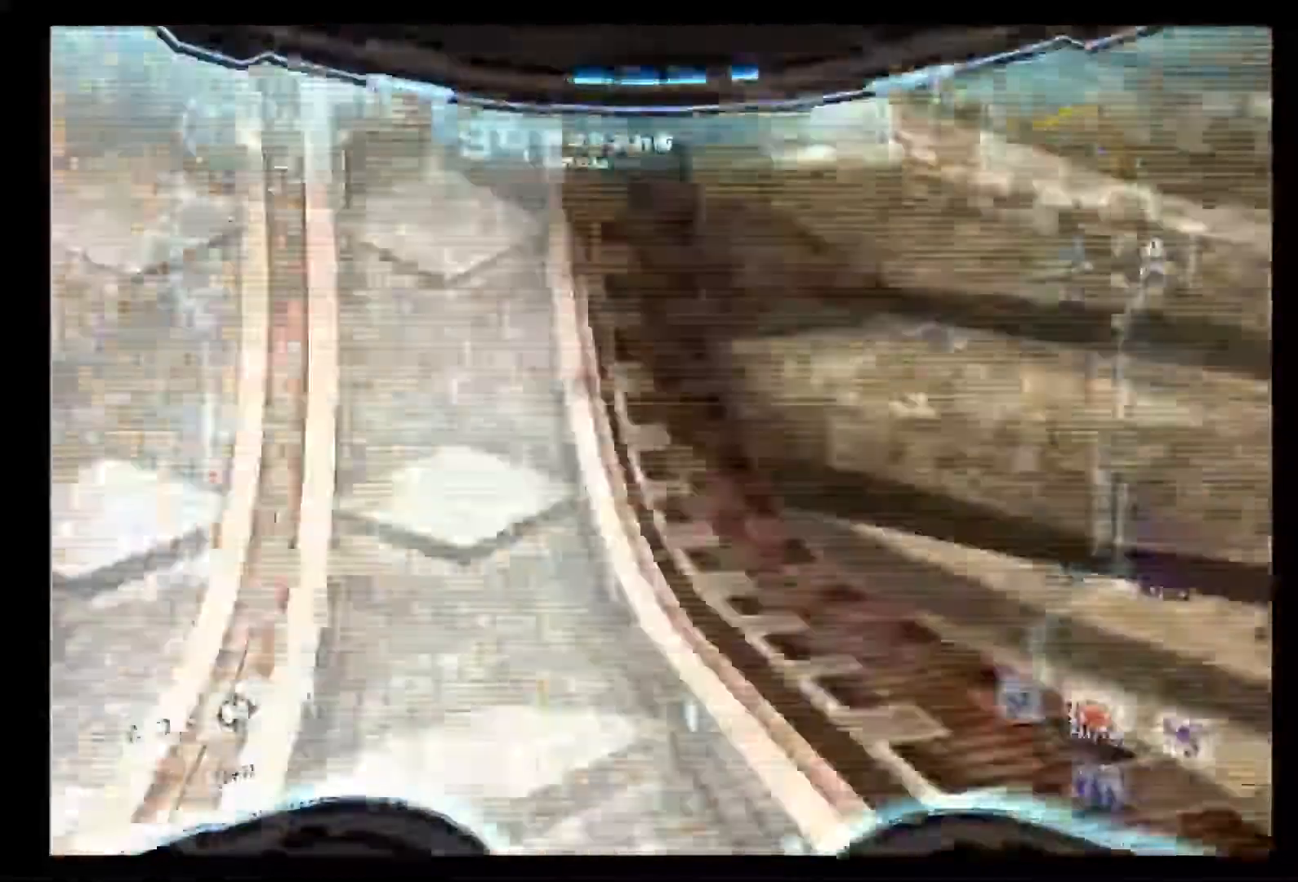
{"buttons": [], "left_stick": "up-left", "right_stick": "center", "events": [[317, "left_stick", "up-left"]]}
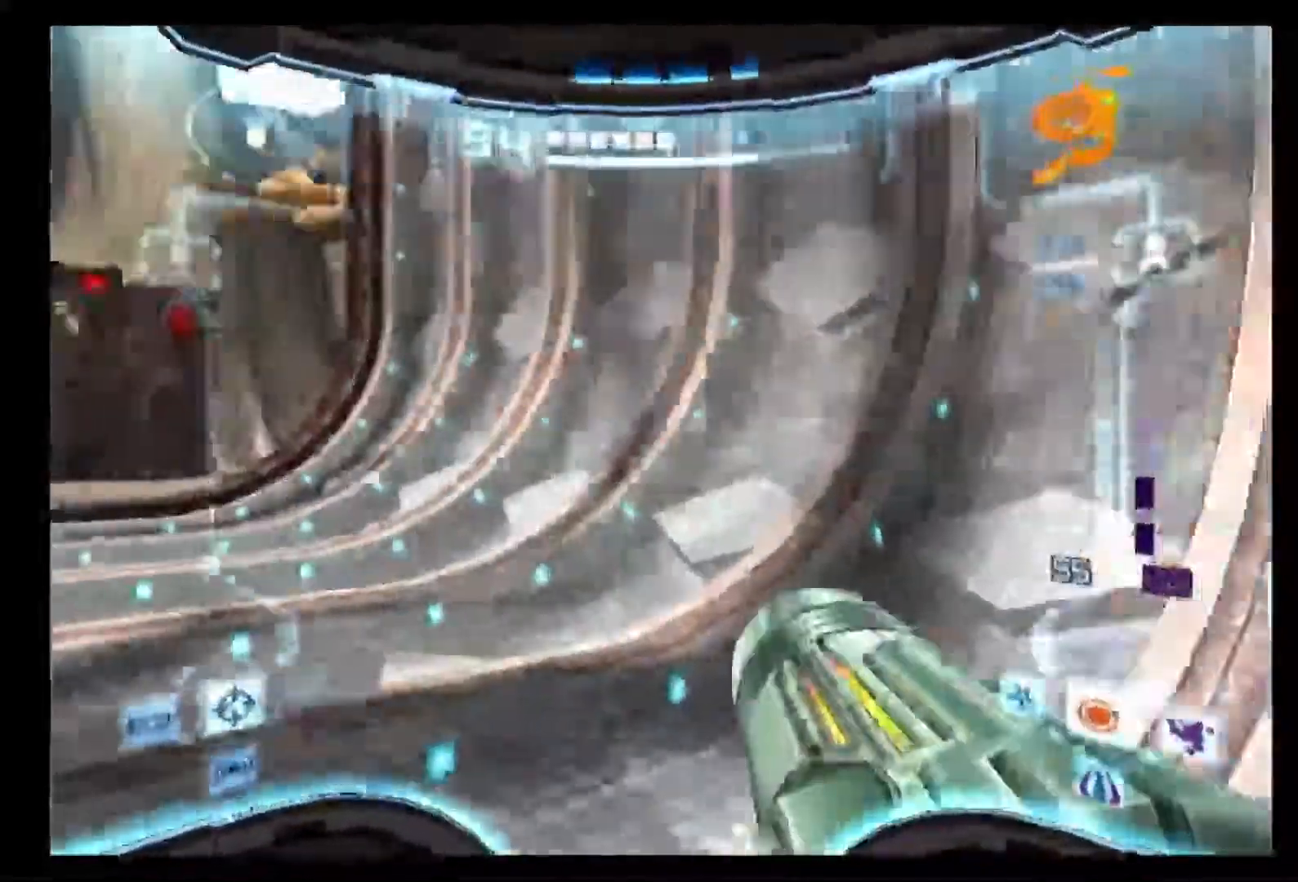
{"buttons": [], "left_stick": "up", "right_stick": "center", "events": [[317, "left_stick", "up"]]}
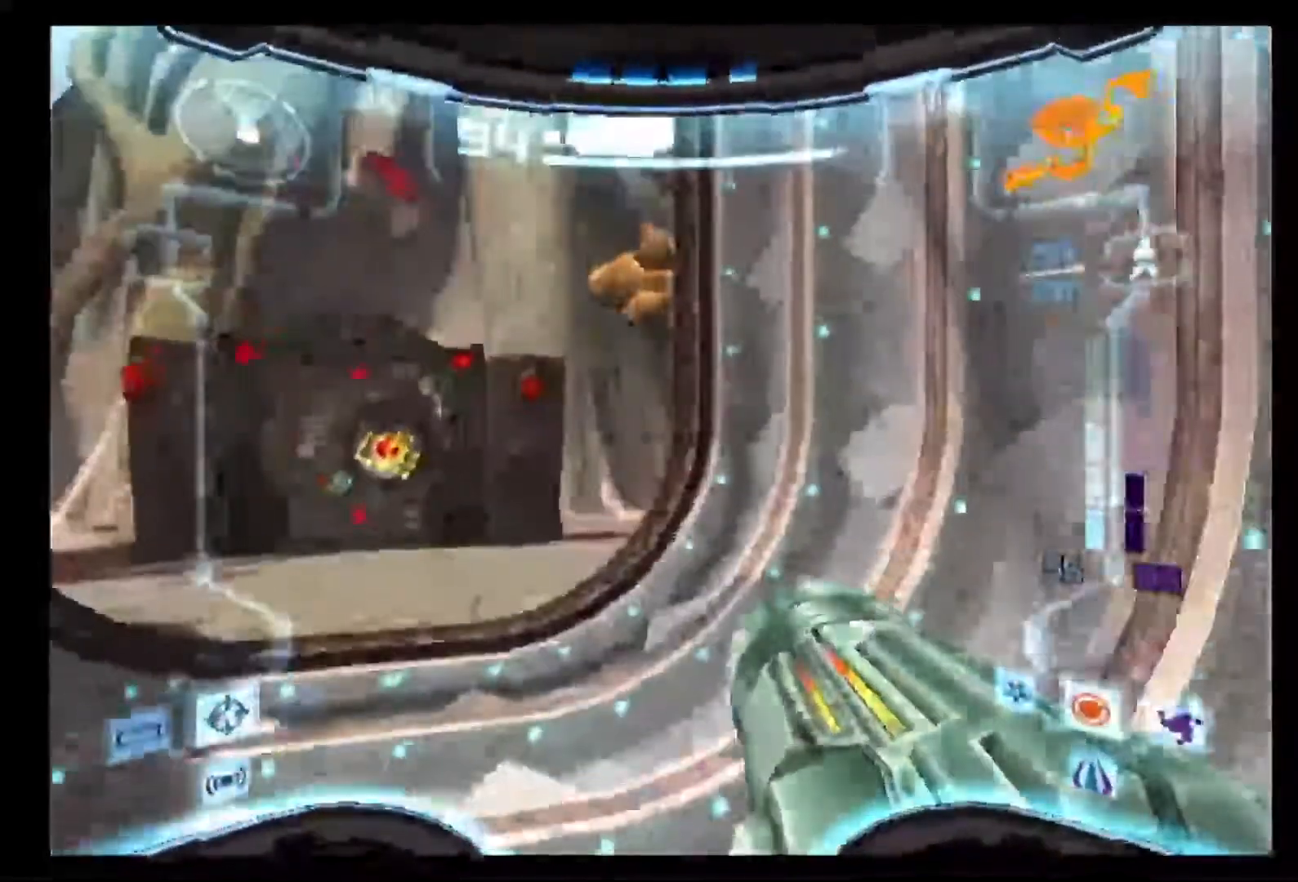
{"buttons": ["L1"], "left_stick": "down", "right_stick": "center", "events": [[133, "left_stick", "center"], [200, "L1", "down"], [433, "left_stick", "down"]]}
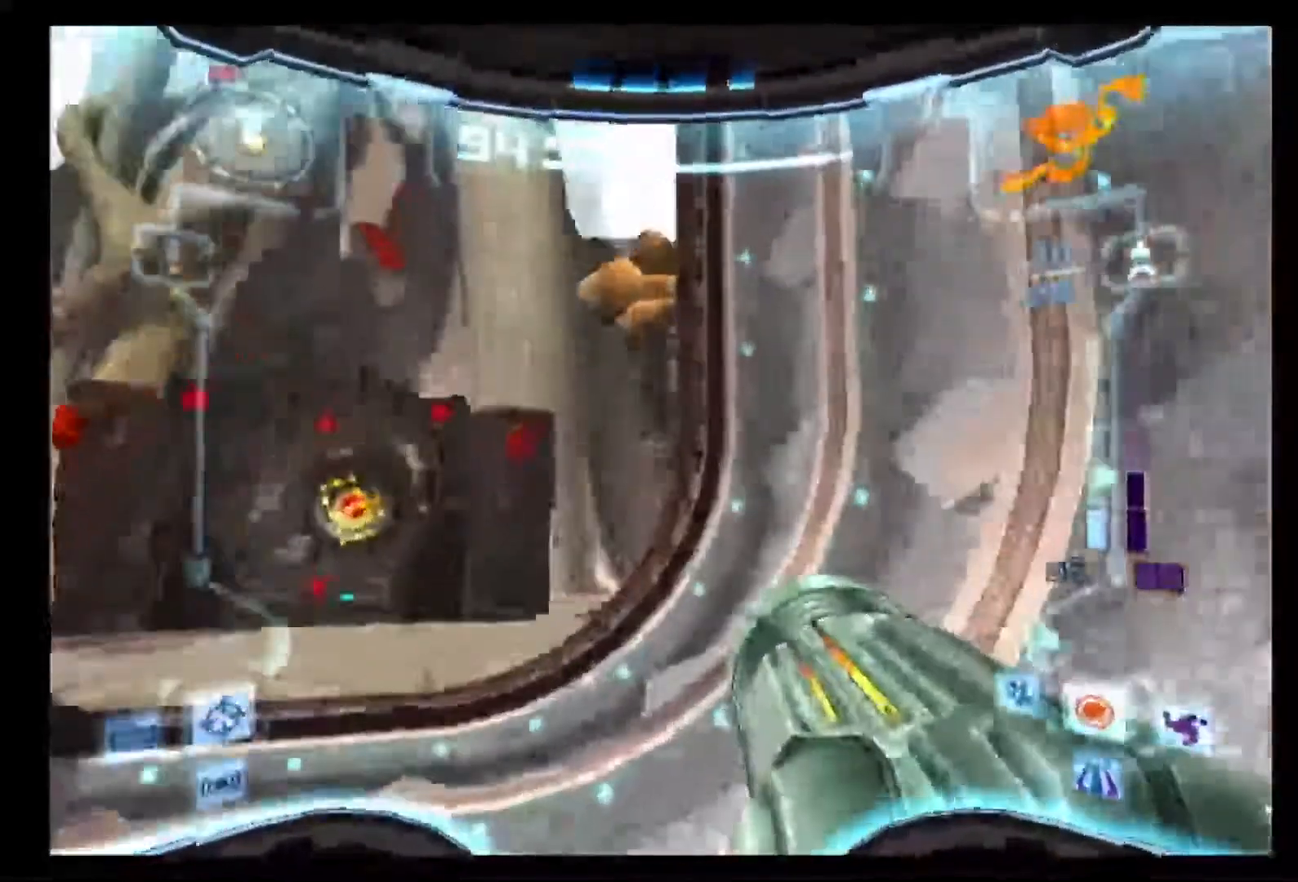
{"buttons": ["L1"], "left_stick": "center", "right_stick": "center", "events": [[350, "Y", "down"], [467, "left_stick", "center"], [483, "Y", "up"]]}
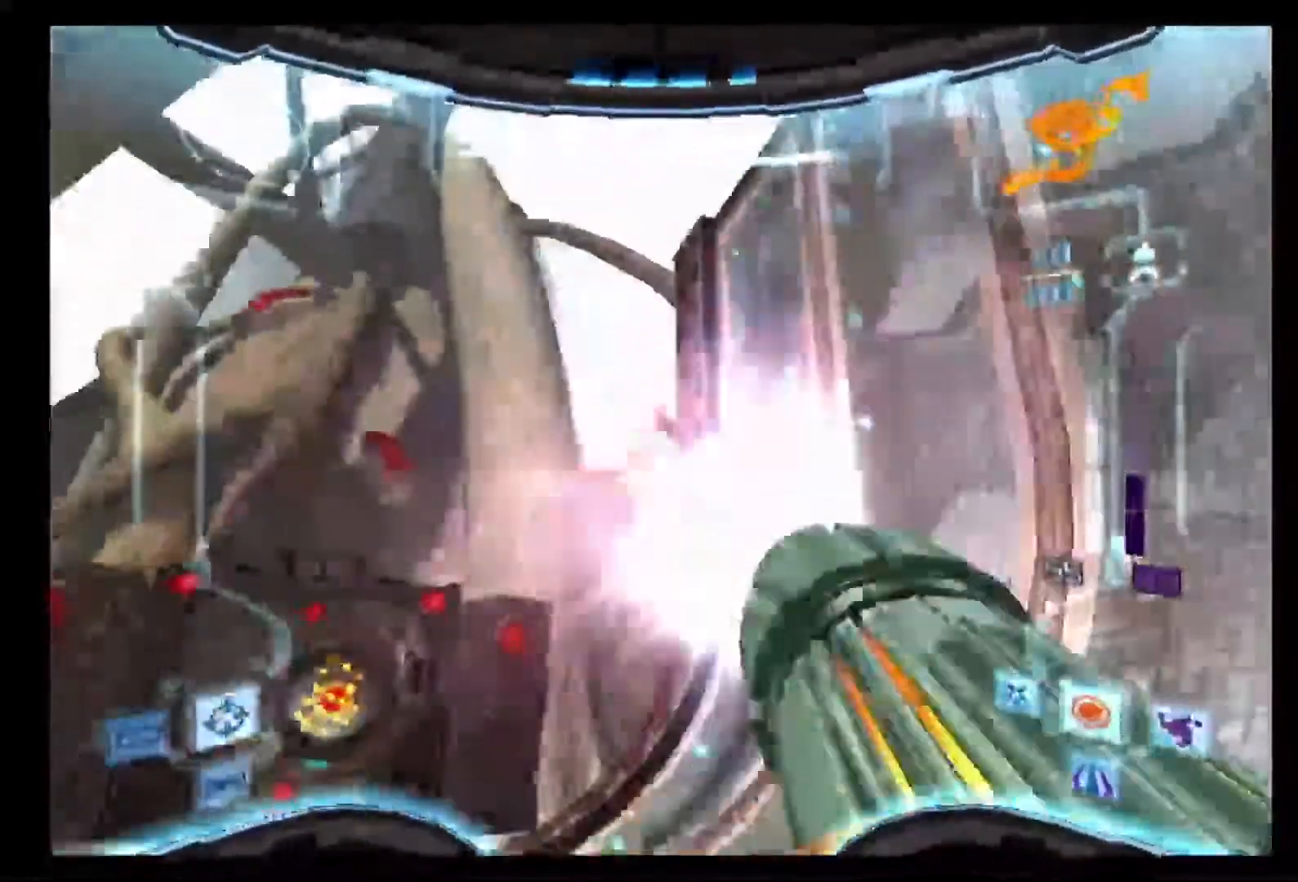
{"buttons": ["L1"], "left_stick": "up-left", "right_stick": "center", "events": [[33, "A", "down"], [33, "left_stick", "up"], [133, "A", "up"], [367, "left_stick", "up-left"]]}
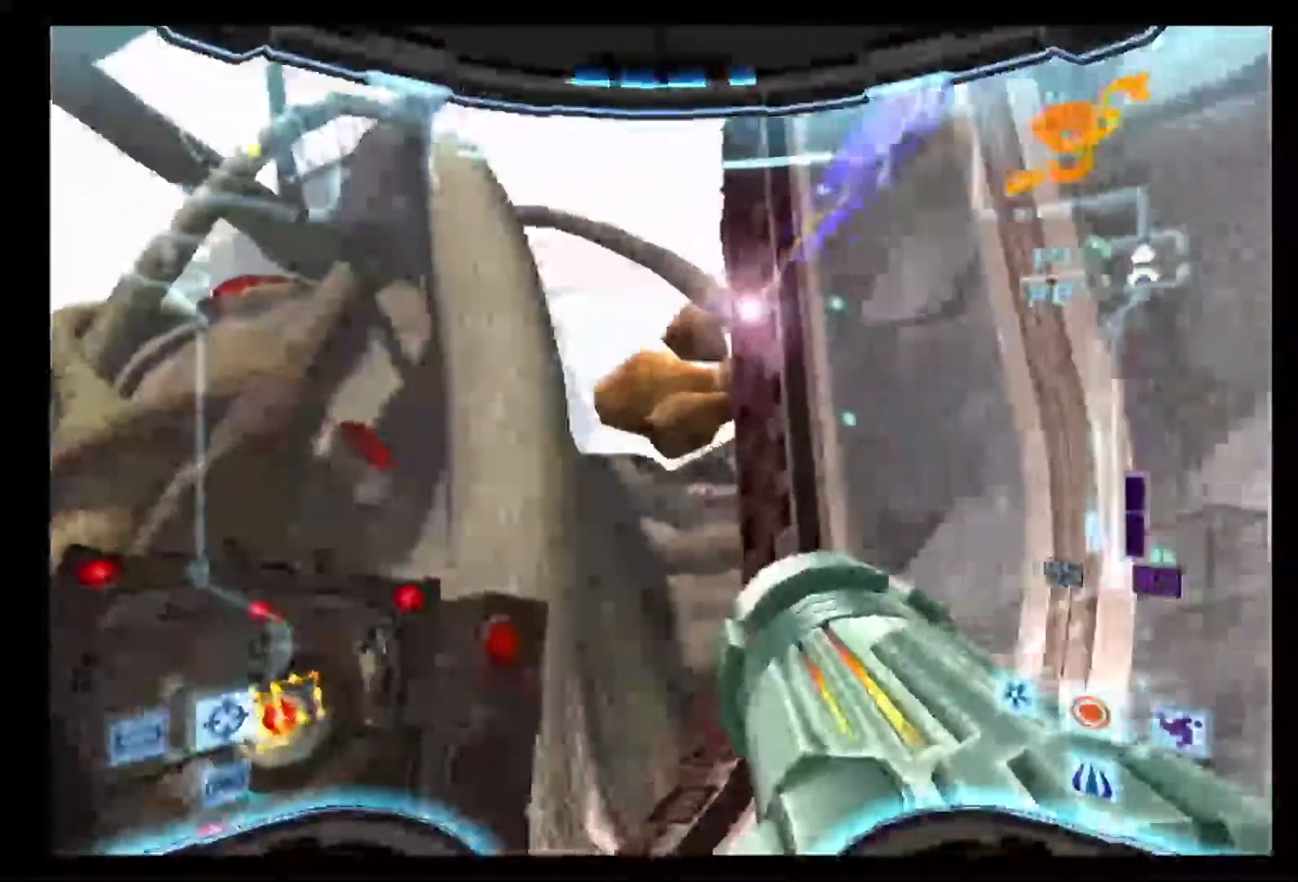
{"buttons": [], "left_stick": "up-left", "right_stick": "center", "events": [[67, "L1", "up"]]}
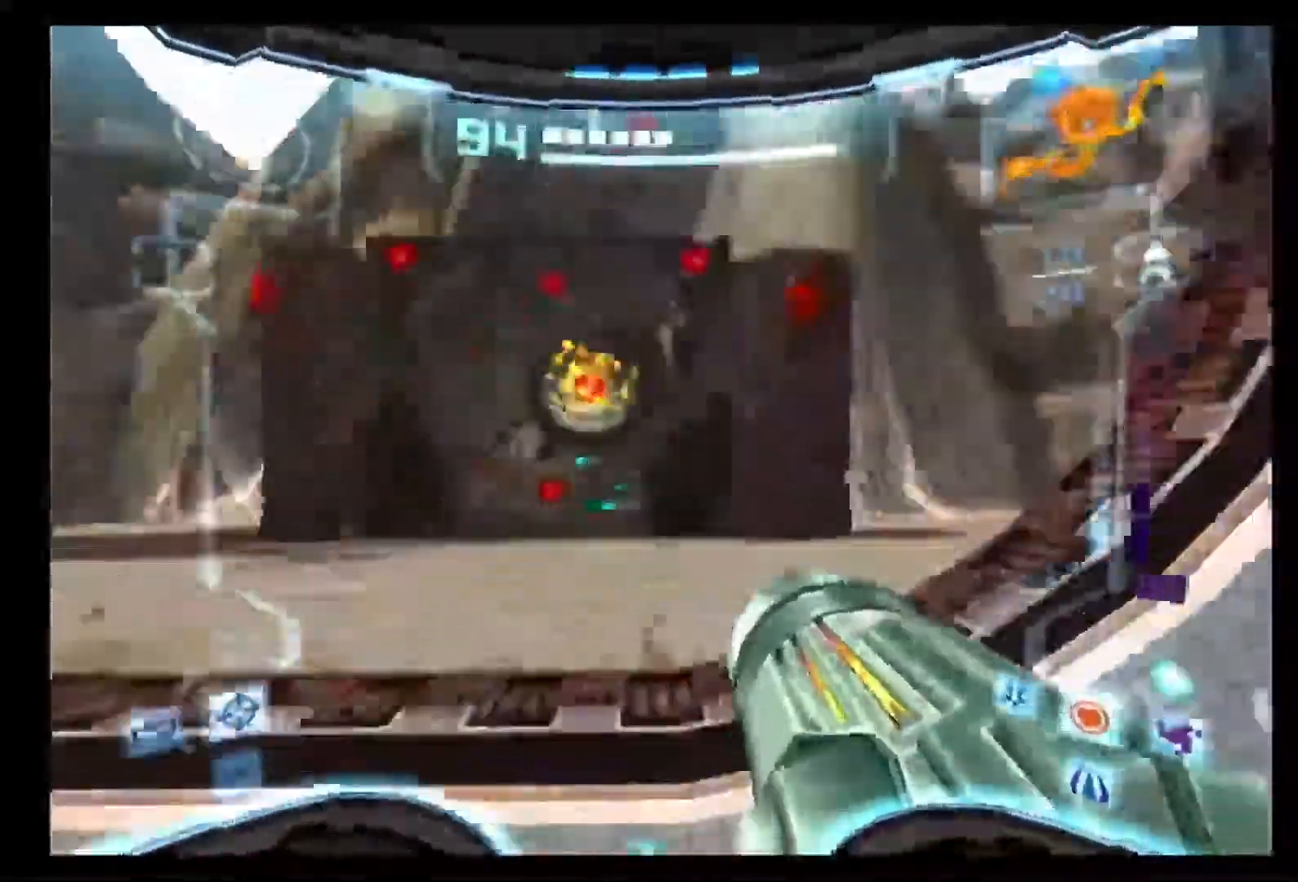
{"buttons": [], "left_stick": "up", "right_stick": "center", "events": [[33, "left_stick", "up"]]}
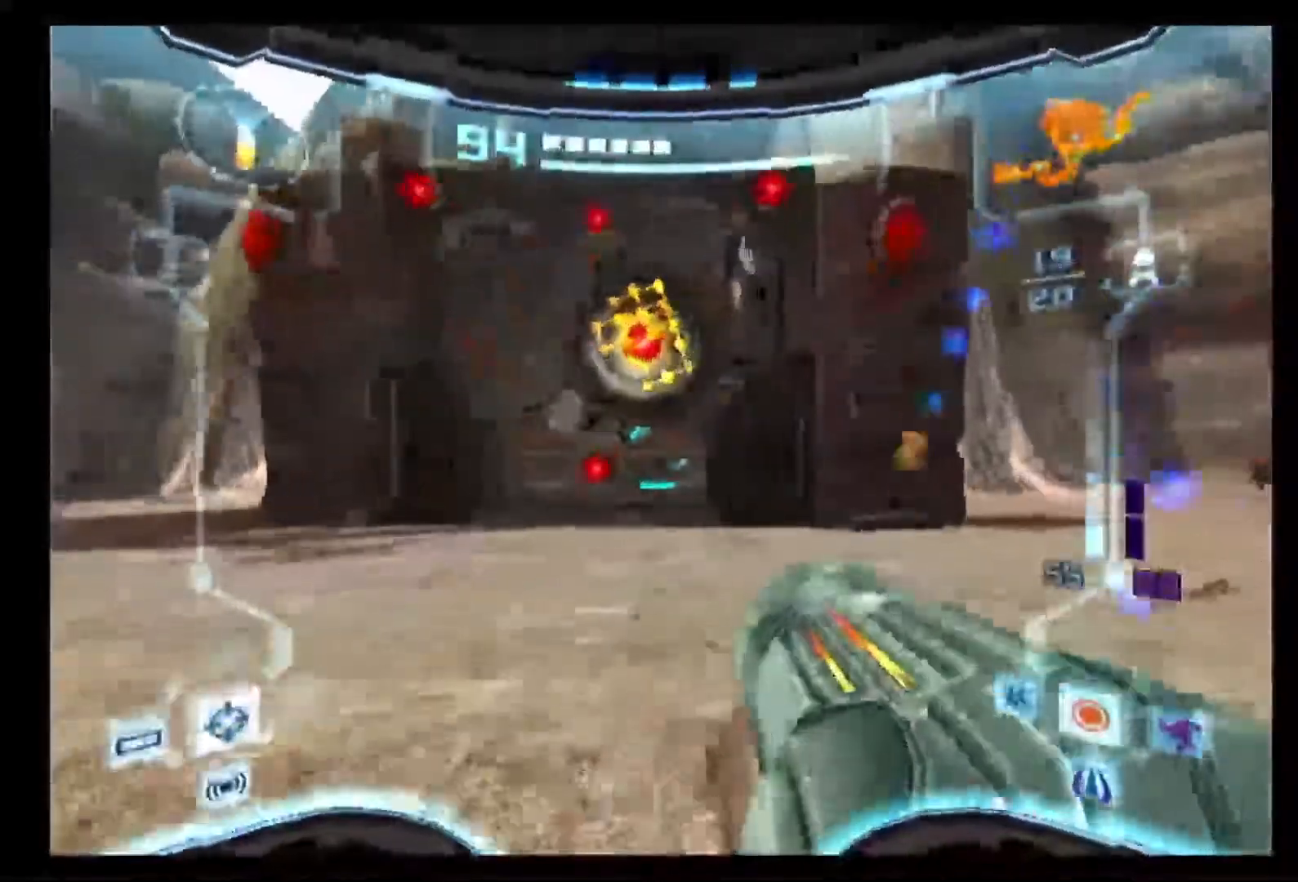
{"buttons": ["L1"], "left_stick": "up", "right_stick": "center", "events": [[217, "DPAD_LEFT", "down"], [317, "DPAD_LEFT", "up"], [417, "L1", "down"]]}
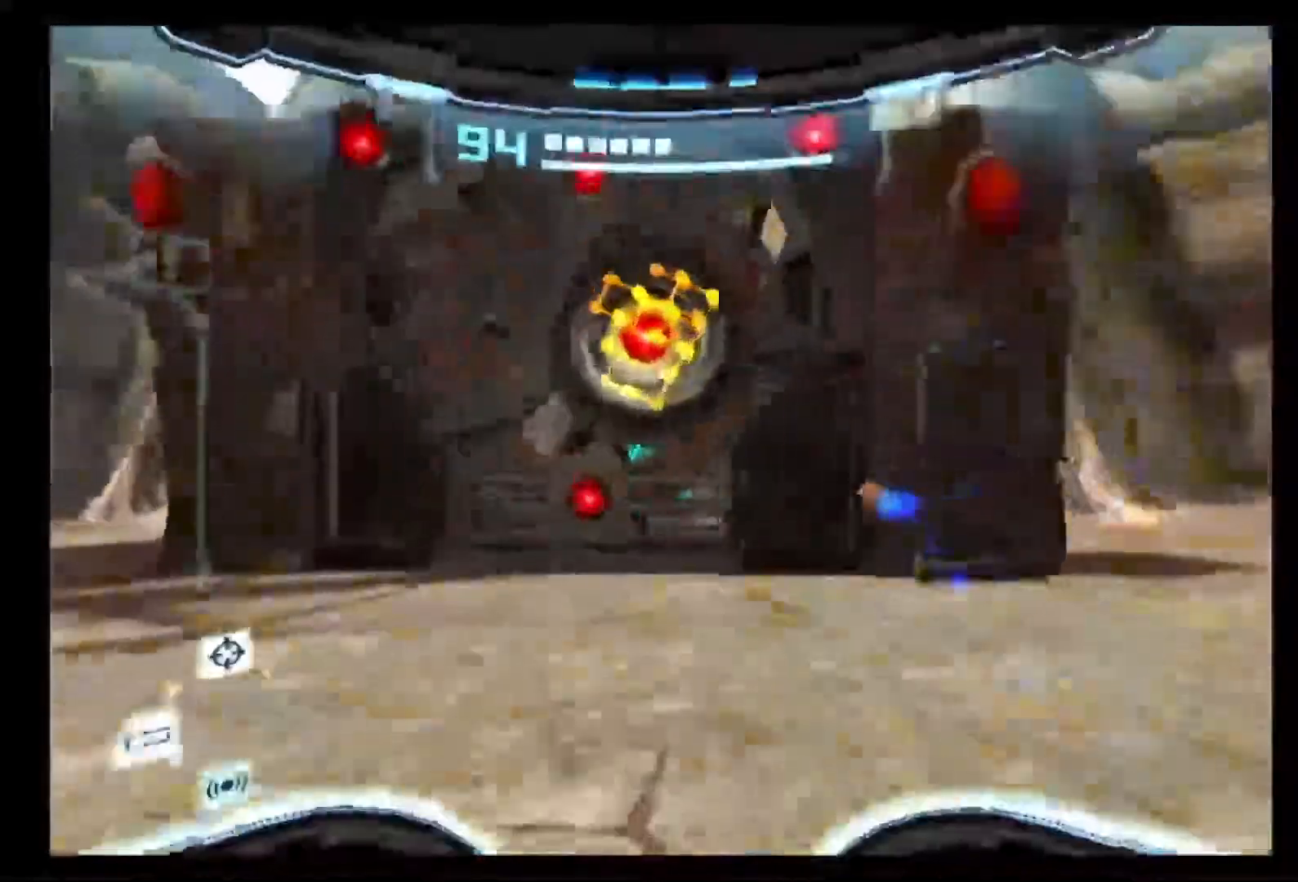
{"buttons": [], "left_stick": "up", "right_stick": "center", "events": [[133, "left_stick", "up-right"], [400, "L1", "up"], [500, "left_stick", "up"]]}
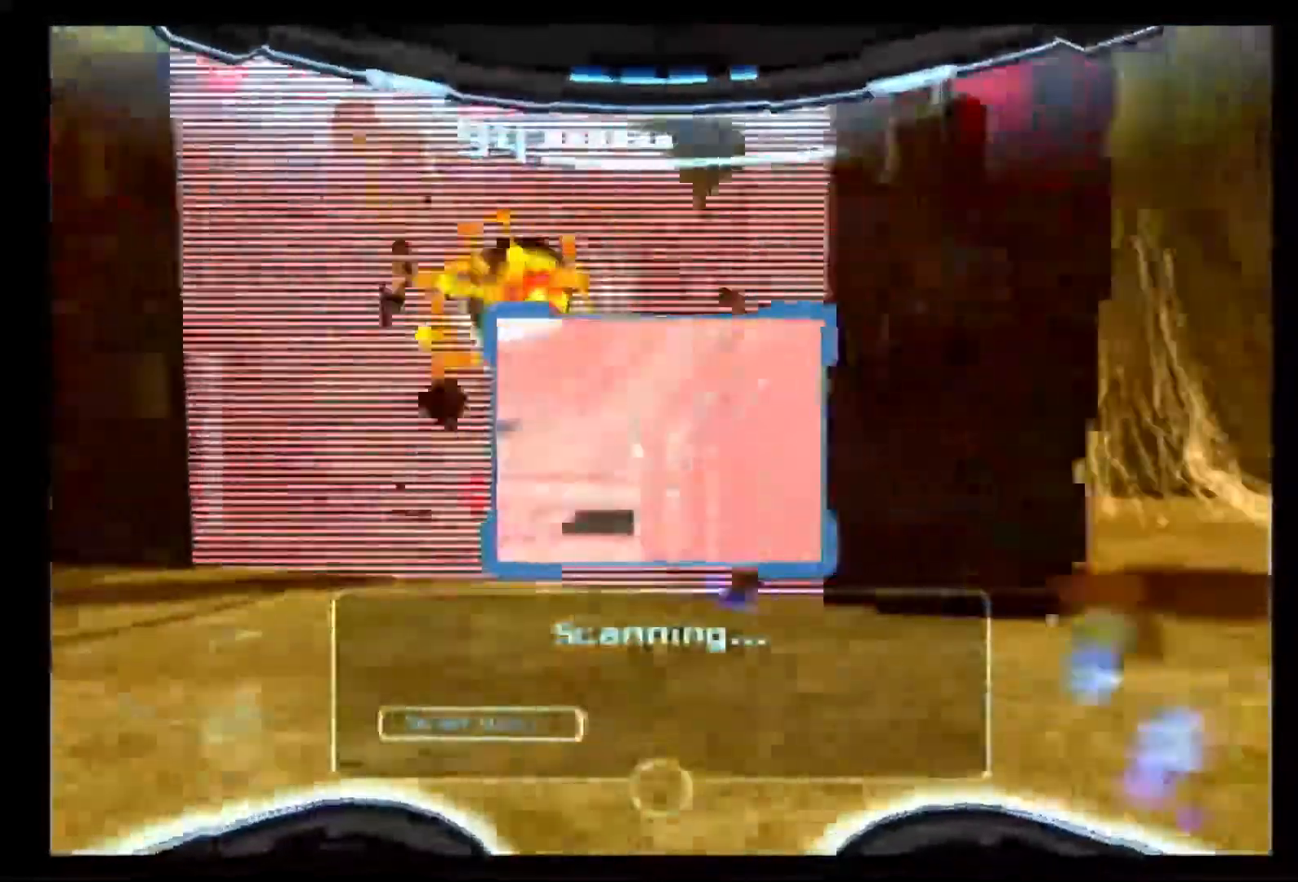
{"buttons": ["L1"], "left_stick": "up", "right_stick": "center", "events": [[483, "L1", "down"]]}
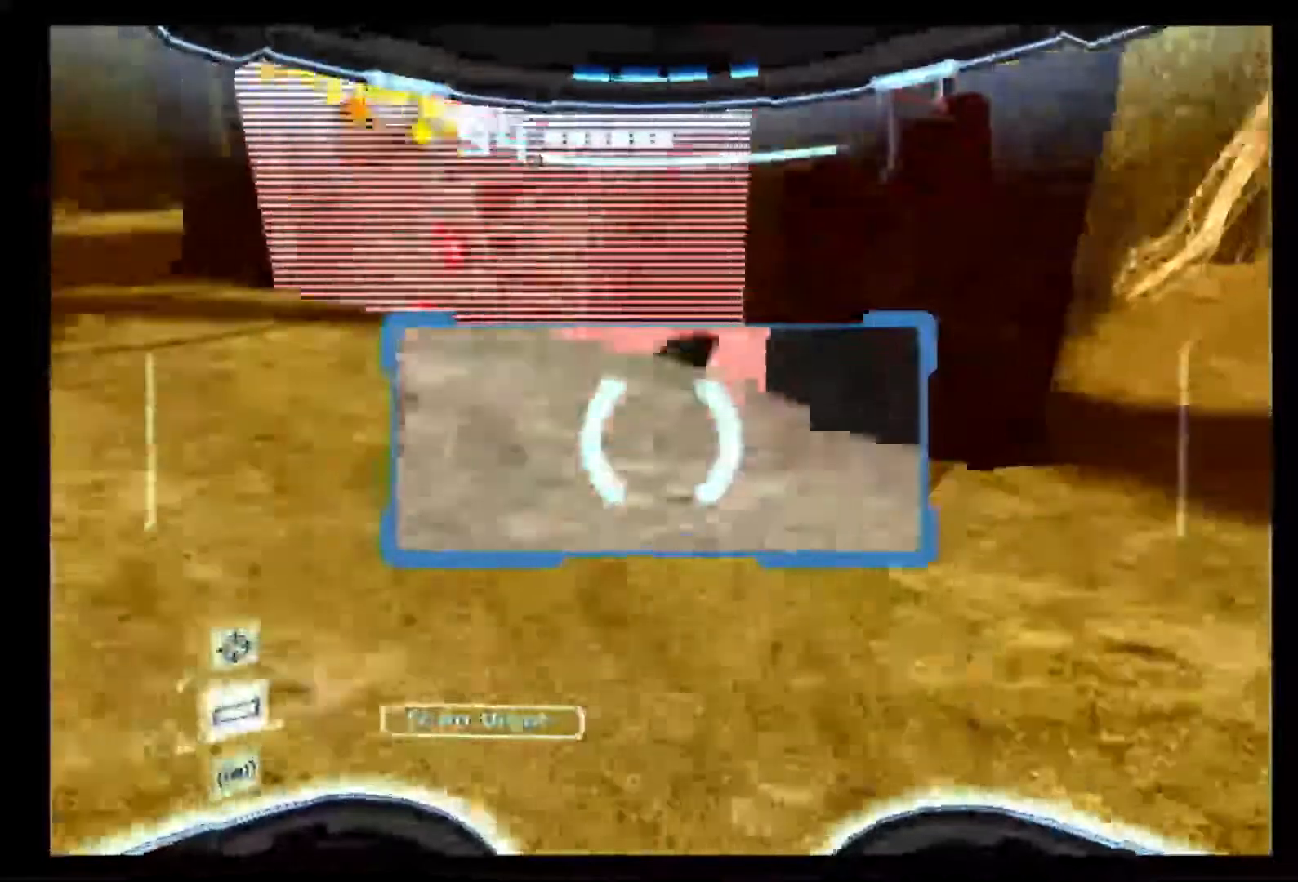
{"buttons": [], "left_stick": "up", "right_stick": "center", "events": [[117, "B", "down"], [250, "B", "up"], [317, "L1", "up"]]}
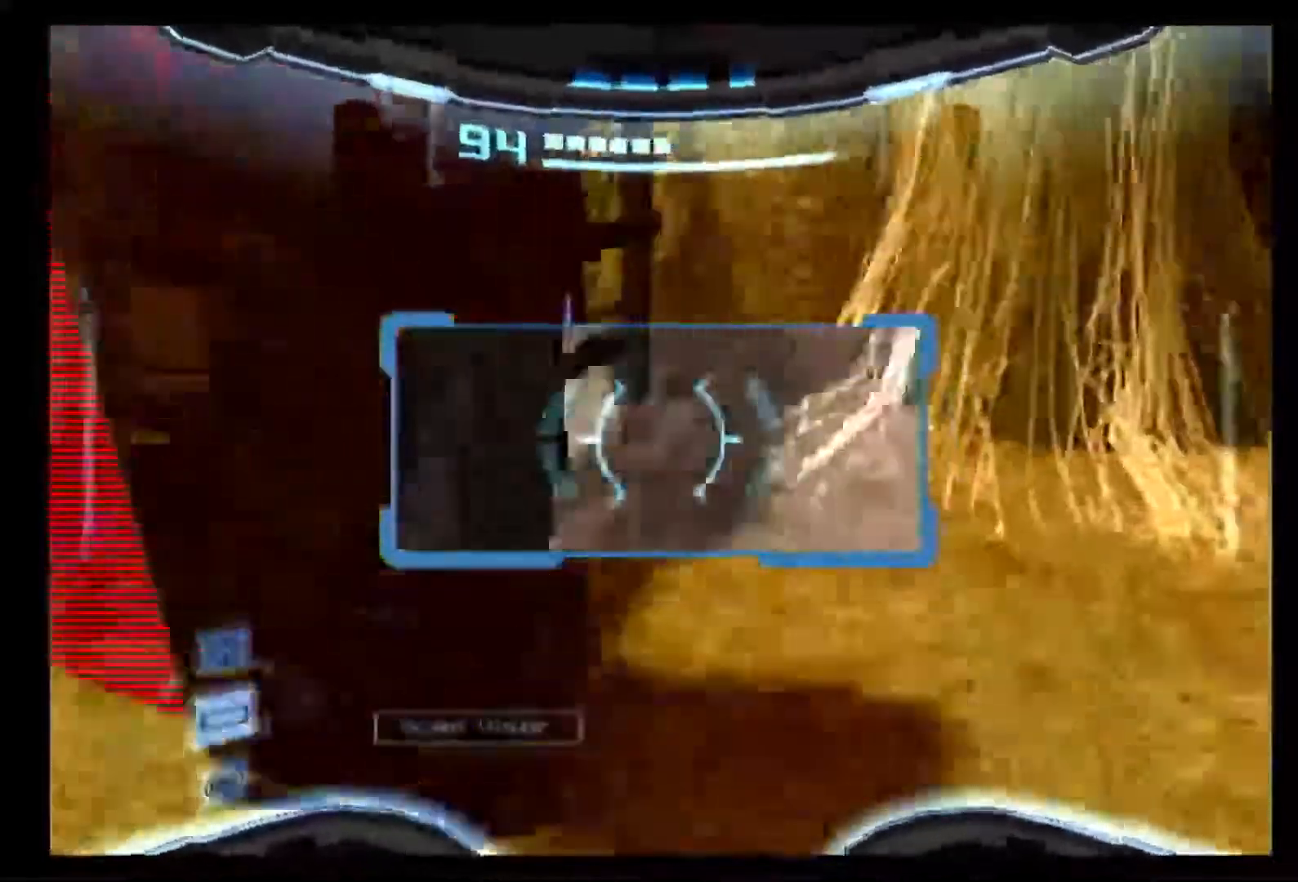
{"buttons": [], "left_stick": "up", "right_stick": "center", "events": [[17, "A", "down"], [100, "A", "up"]]}
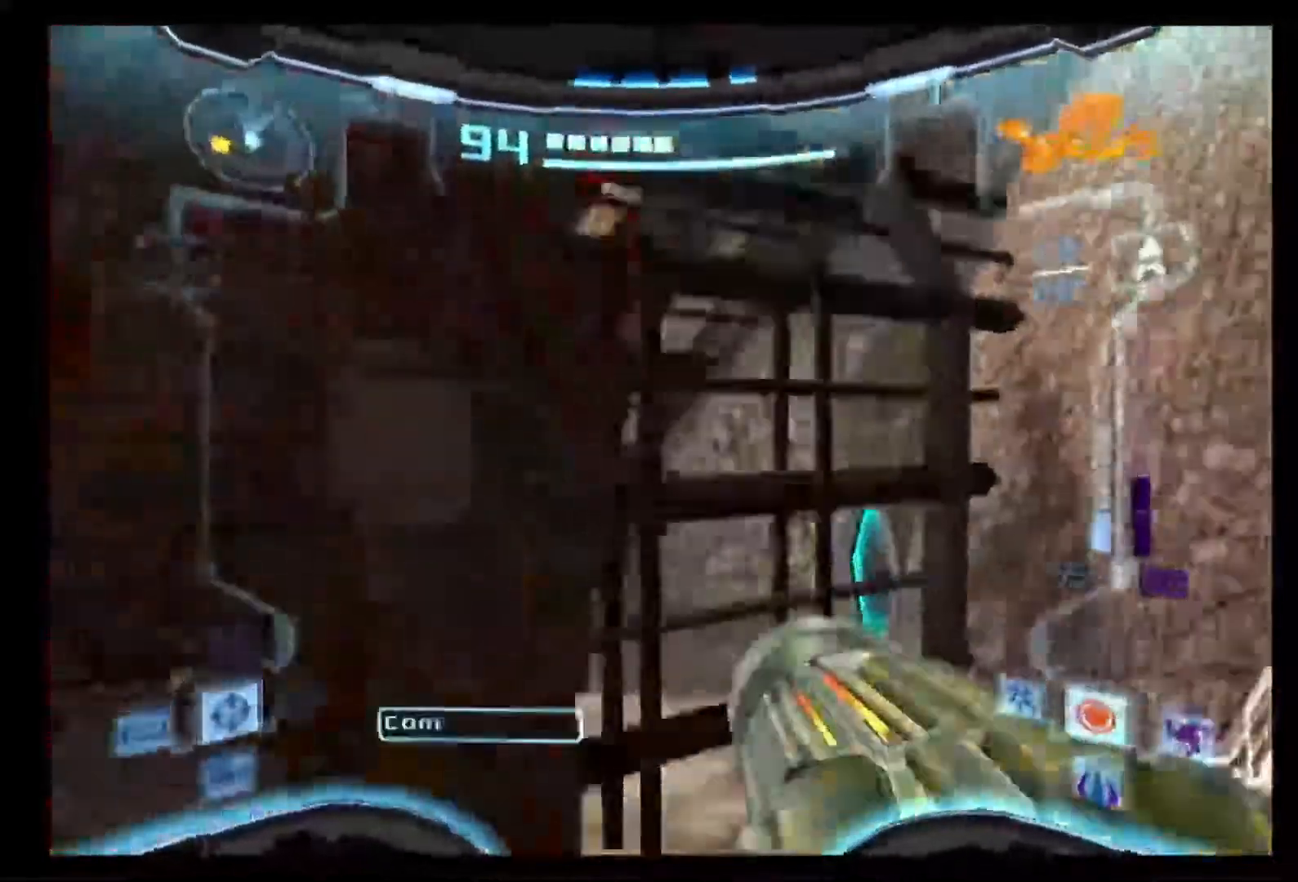
{"buttons": ["L1"], "left_stick": "up", "right_stick": "center", "events": [[17, "L1", "down"]]}
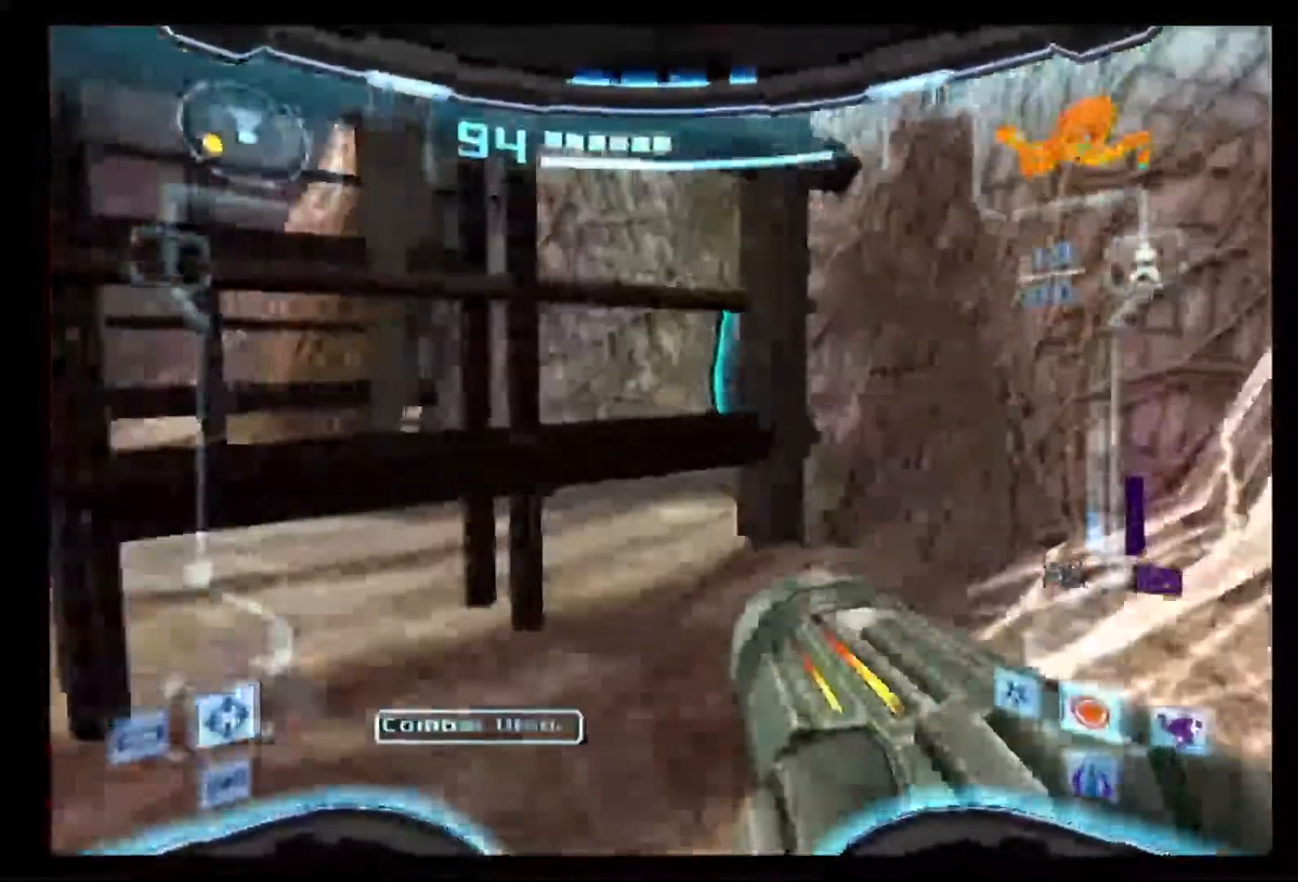
{"buttons": [], "left_stick": "up-right", "right_stick": "center", "events": [[33, "left_stick", "up-right"], [150, "left_stick", "up"], [450, "left_stick", "up-right"], [500, "L1", "up"]]}
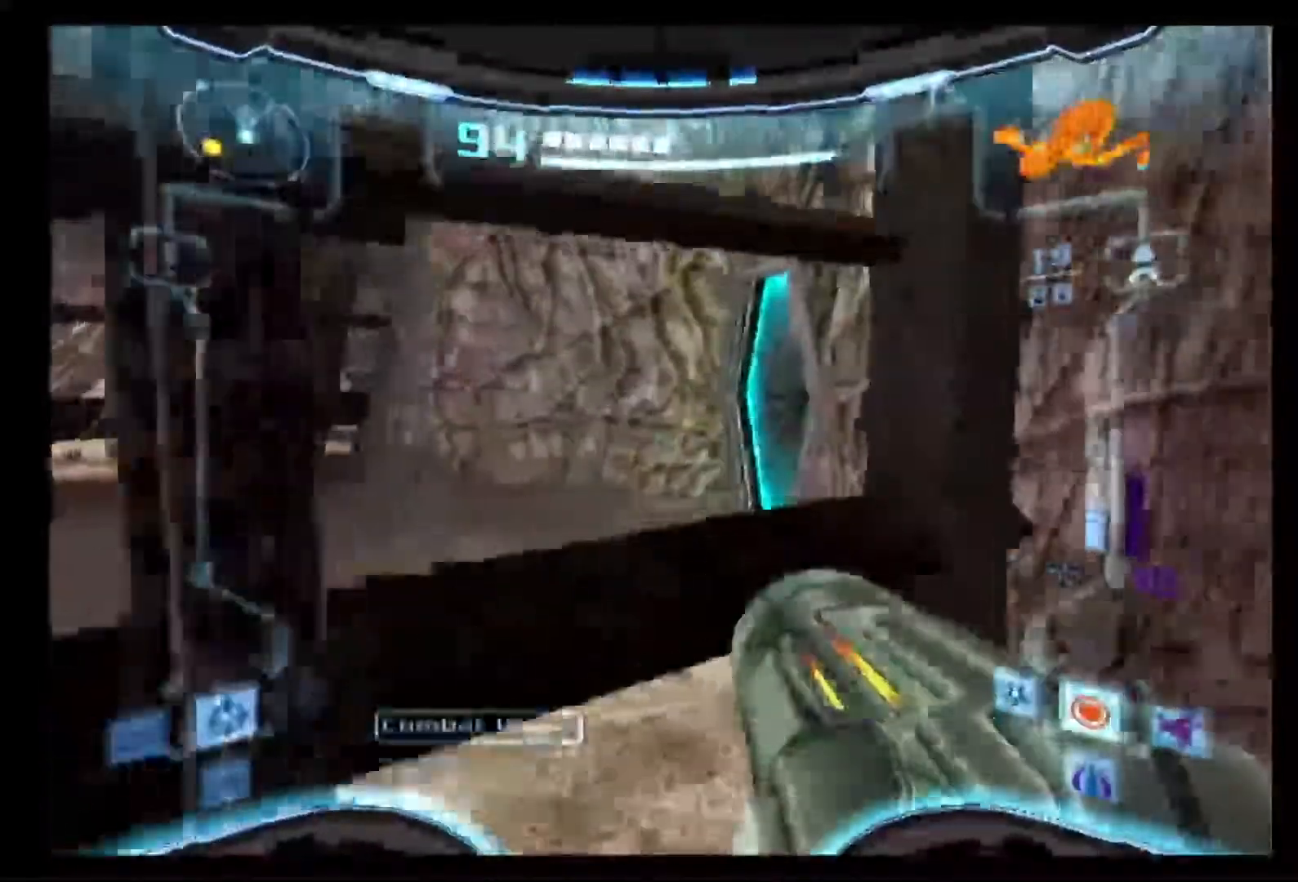
{"buttons": ["A", "L1"], "left_stick": "up-left", "right_stick": "center", "events": [[133, "left_stick", "center"], [150, "A", "down"], [217, "A", "up"], [300, "L1", "down"], [300, "left_stick", "up-left"], [450, "A", "down"]]}
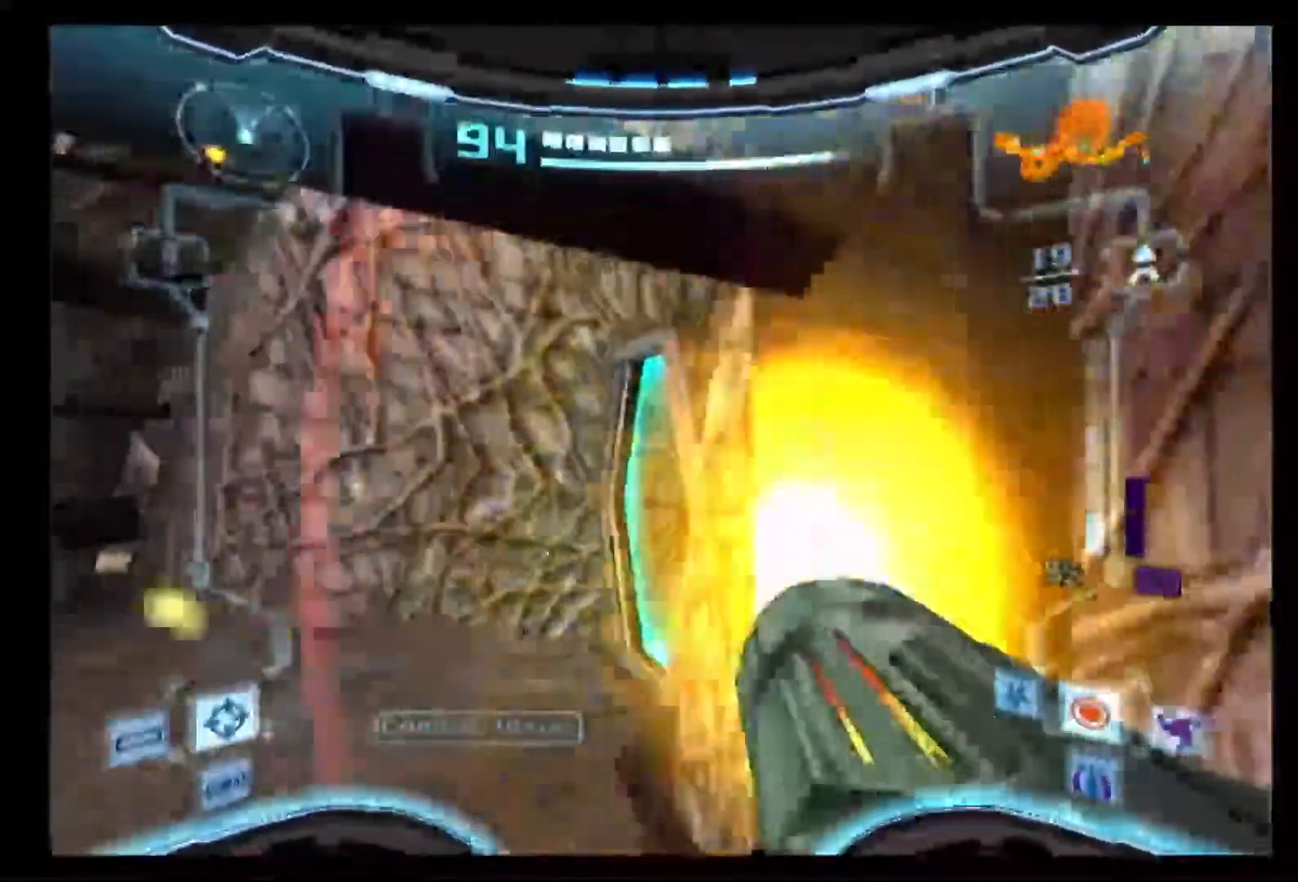
{"buttons": ["L1"], "left_stick": "center", "right_stick": "center", "events": [[17, "A", "up"], [50, "left_stick", "center"], [83, "A", "down"], [183, "A", "up"], [233, "left_stick", "left"], [417, "left_stick", "center"], [433, "A", "down"], [500, "A", "up"]]}